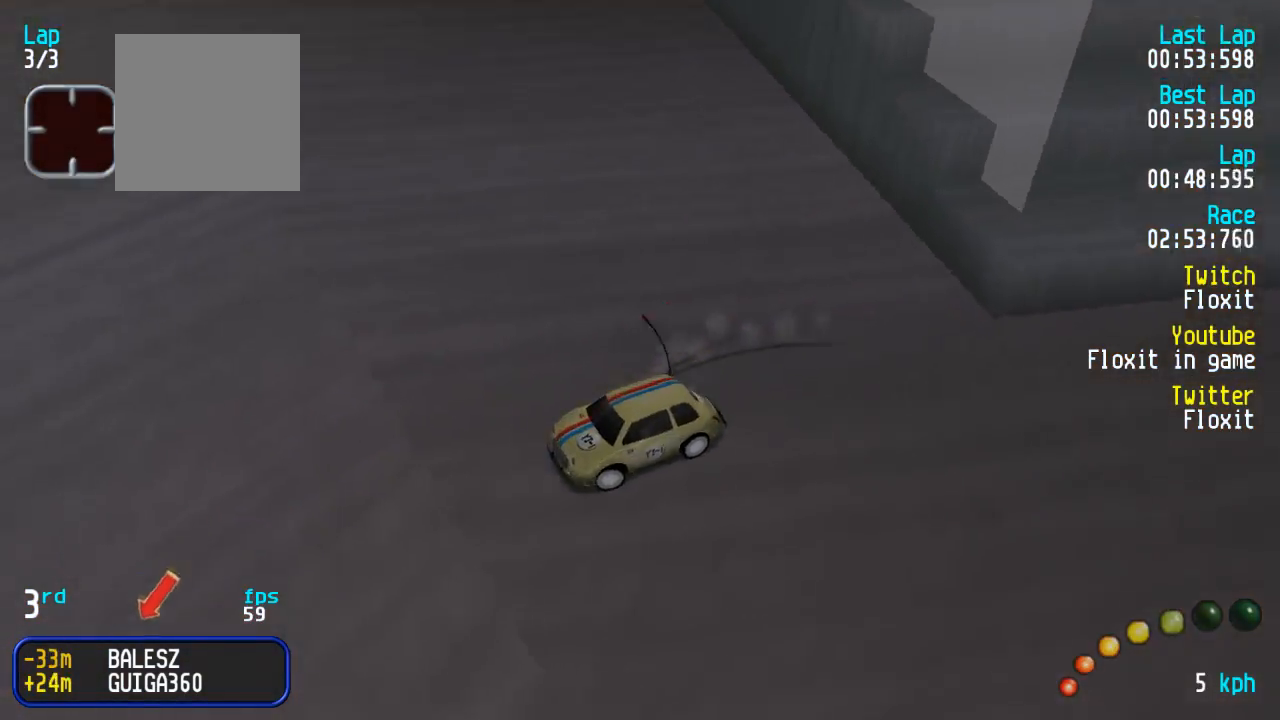
Gameplay with a controller (Xbox layout); each line is a JSON object with the inputs held at the frame after it (dt_ms = milliseconds from this image to that frame). "events" lists button and stick changes between this image and that frame as [ms after this image, input, new state], when the widget could be followed in between.
{"dt_ms": 500, "buttons": ["A"], "left_stick": "center", "right_stick": "center", "events": [[84, "DPAD_DOWN", "down"], [84, "DPAD_RIGHT", "down"], [84, "DPAD_UP", "down"], [100, "DPAD_UP", "up"], [400, "DPAD_UP", "down"], [434, "DPAD_DOWN", "up"], [434, "DPAD_RIGHT", "up"], [450, "DPAD_UP", "up"]]}
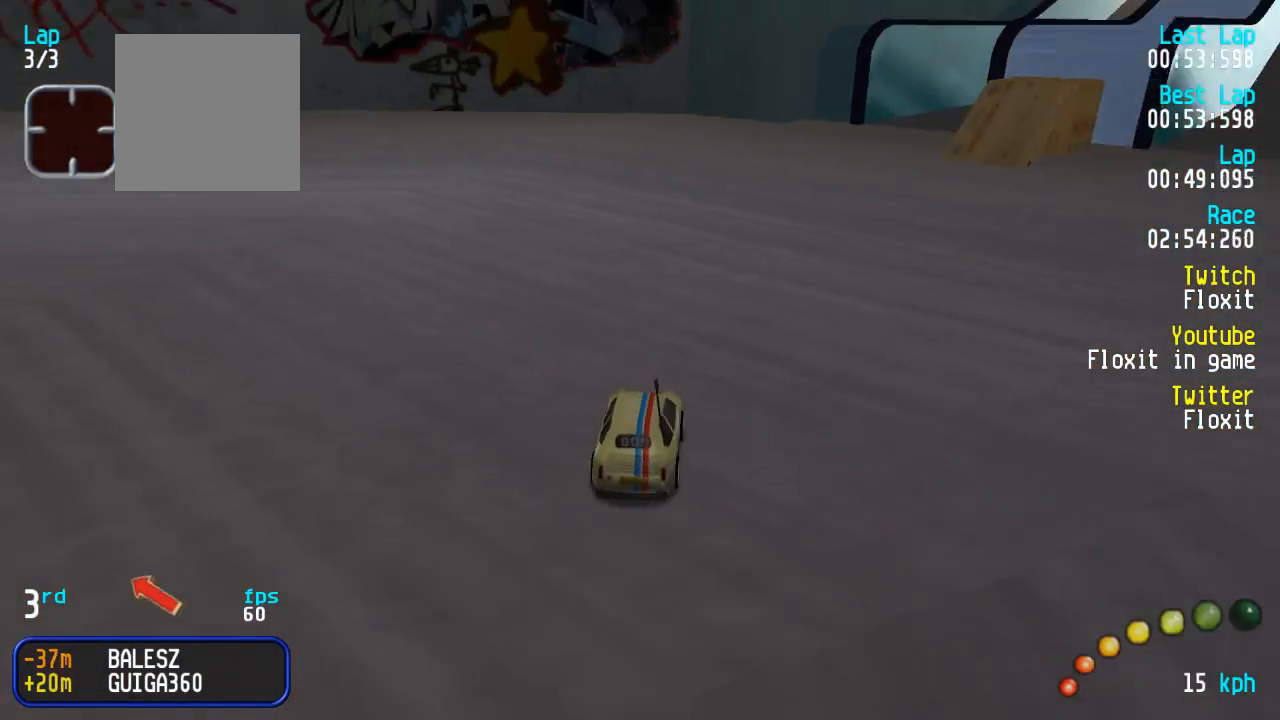
{"dt_ms": 500, "buttons": ["A"], "left_stick": "center", "right_stick": "center", "events": [[117, "DPAD_DOWN", "down"], [117, "DPAD_RIGHT", "down"], [184, "DPAD_UP", "down"], [234, "DPAD_DOWN", "up"], [250, "DPAD_RIGHT", "up"], [250, "DPAD_UP", "up"]]}
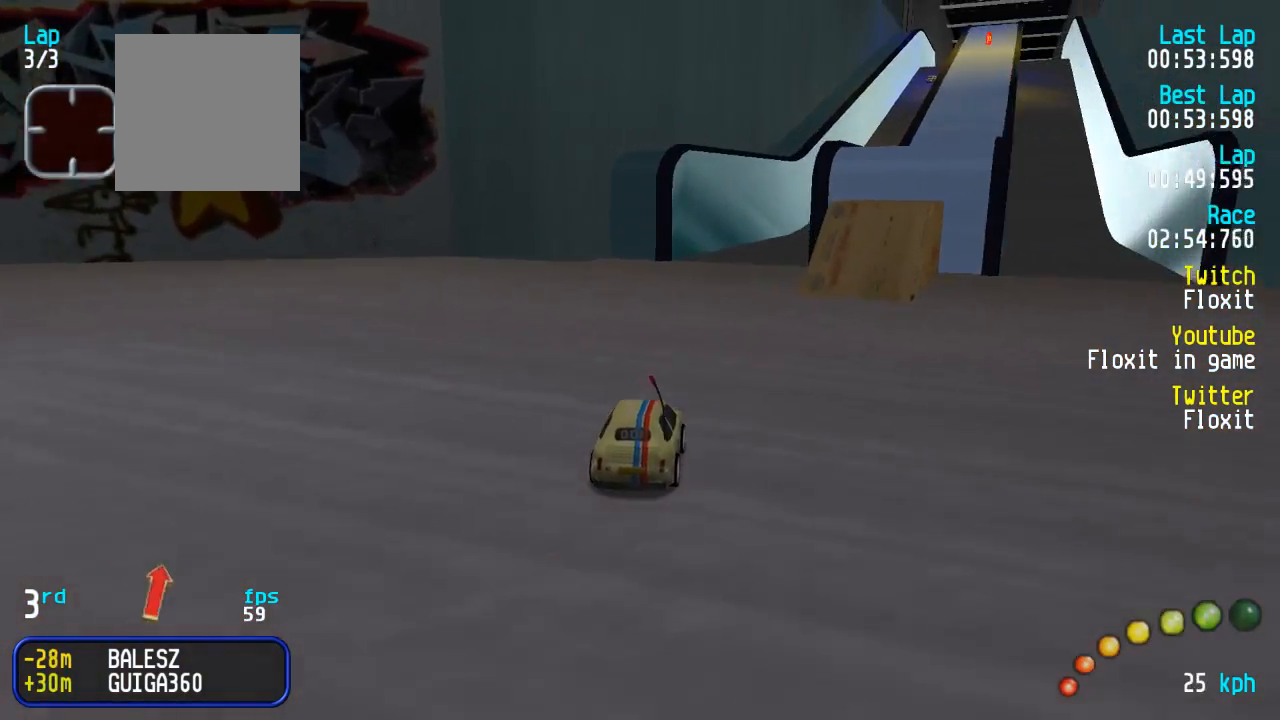
{"dt_ms": 500, "buttons": ["A"], "left_stick": "center", "right_stick": "center", "events": [[34, "DPAD_DOWN", "down"], [34, "DPAD_RIGHT", "down"], [84, "DPAD_UP", "down"], [100, "DPAD_RIGHT", "up"], [117, "DPAD_DOWN", "up"], [134, "DPAD_UP", "up"]]}
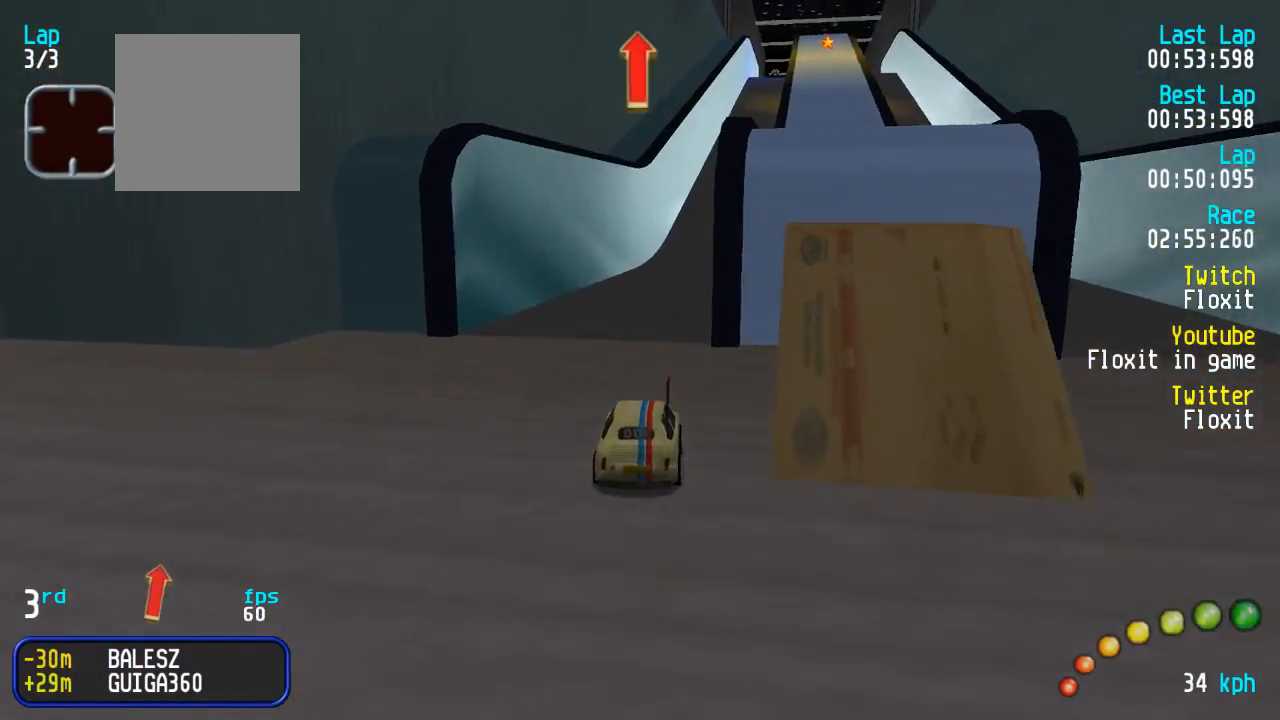
{"dt_ms": 500, "buttons": ["A"], "left_stick": "center", "right_stick": "center", "events": [[184, "DPAD_RIGHT", "down"], [234, "DPAD_RIGHT", "up"], [350, "DPAD_RIGHT", "down"], [384, "DPAD_DOWN", "down"], [400, "DPAD_RIGHT", "up"], [417, "DPAD_DOWN", "up"]]}
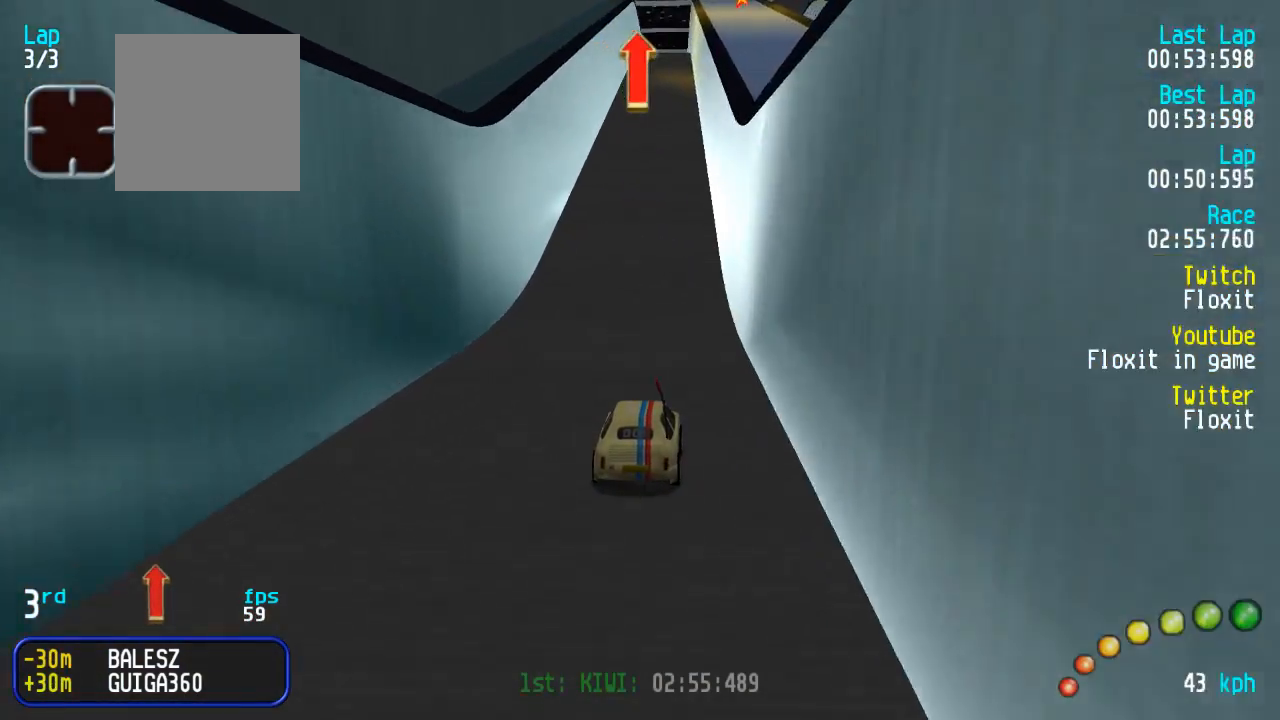
{"dt_ms": 500, "buttons": ["A"], "left_stick": "center", "right_stick": "center", "events": []}
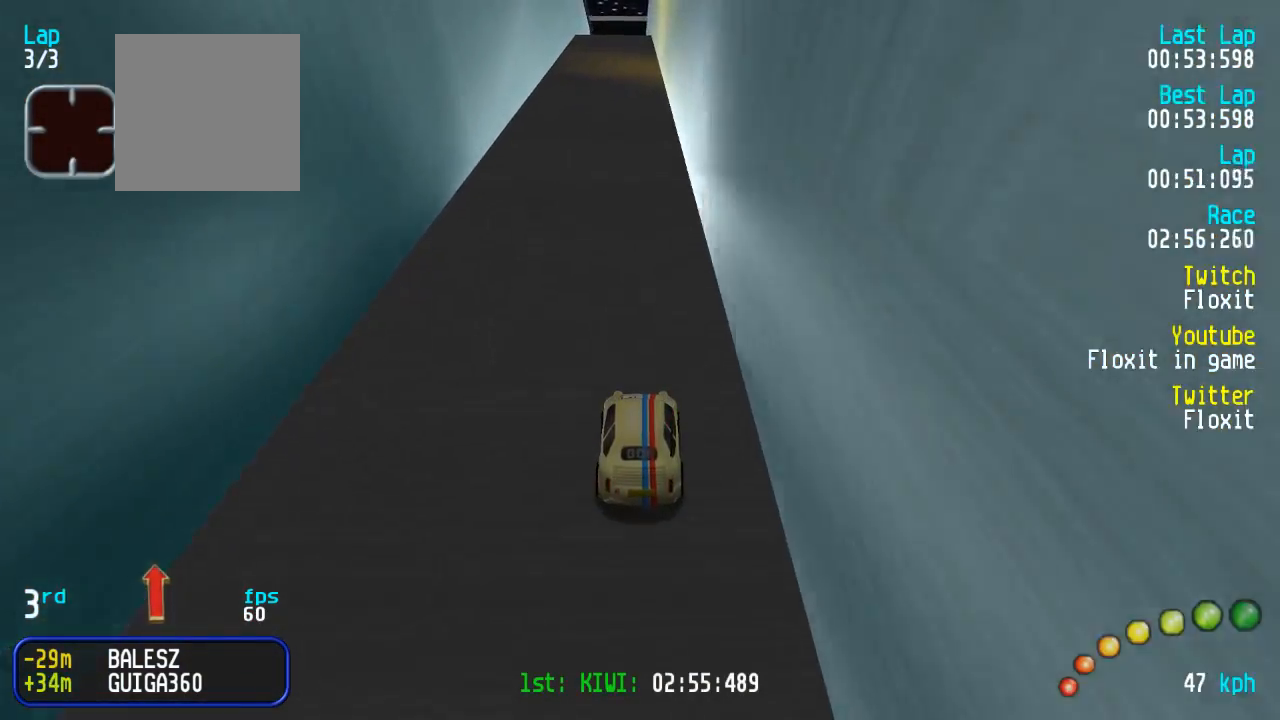
{"dt_ms": 500, "buttons": ["A"], "left_stick": "center", "right_stick": "center", "events": [[284, "DPAD_UP", "down"], [334, "DPAD_UP", "up"]]}
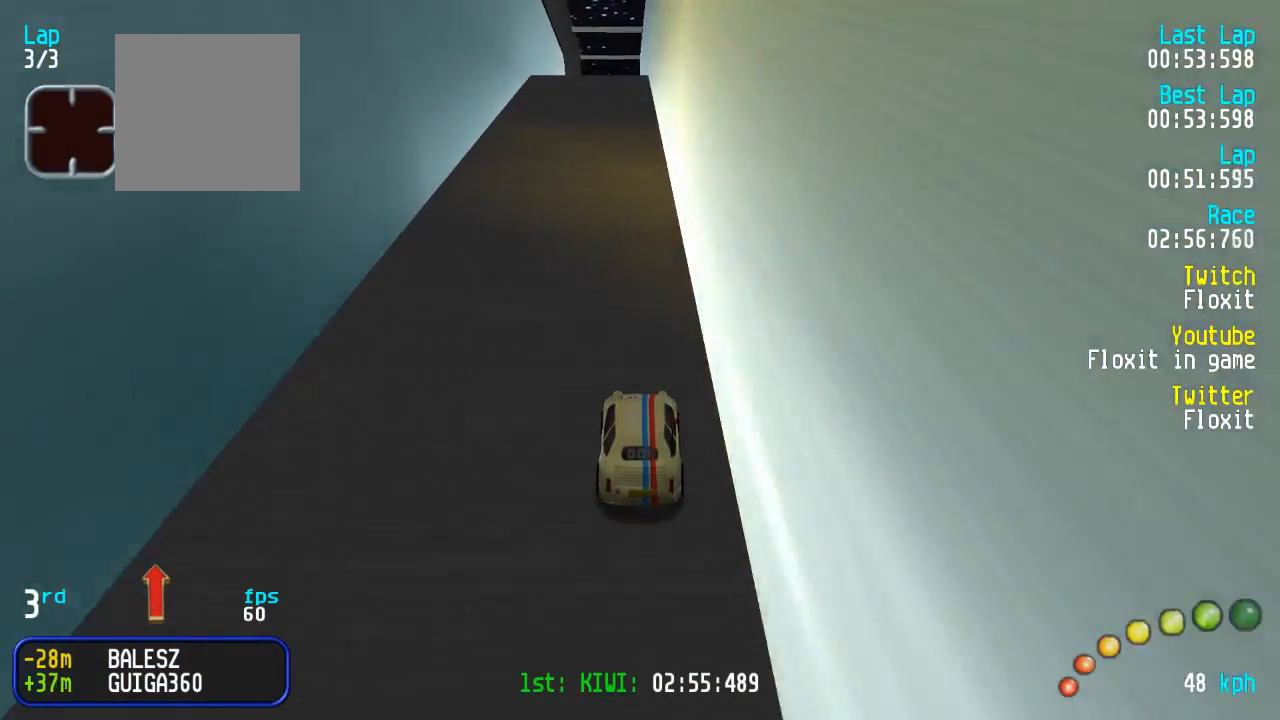
{"dt_ms": 500, "buttons": ["A"], "left_stick": "center", "right_stick": "center", "events": [[134, "DPAD_LEFT", "down"], [184, "DPAD_LEFT", "up"]]}
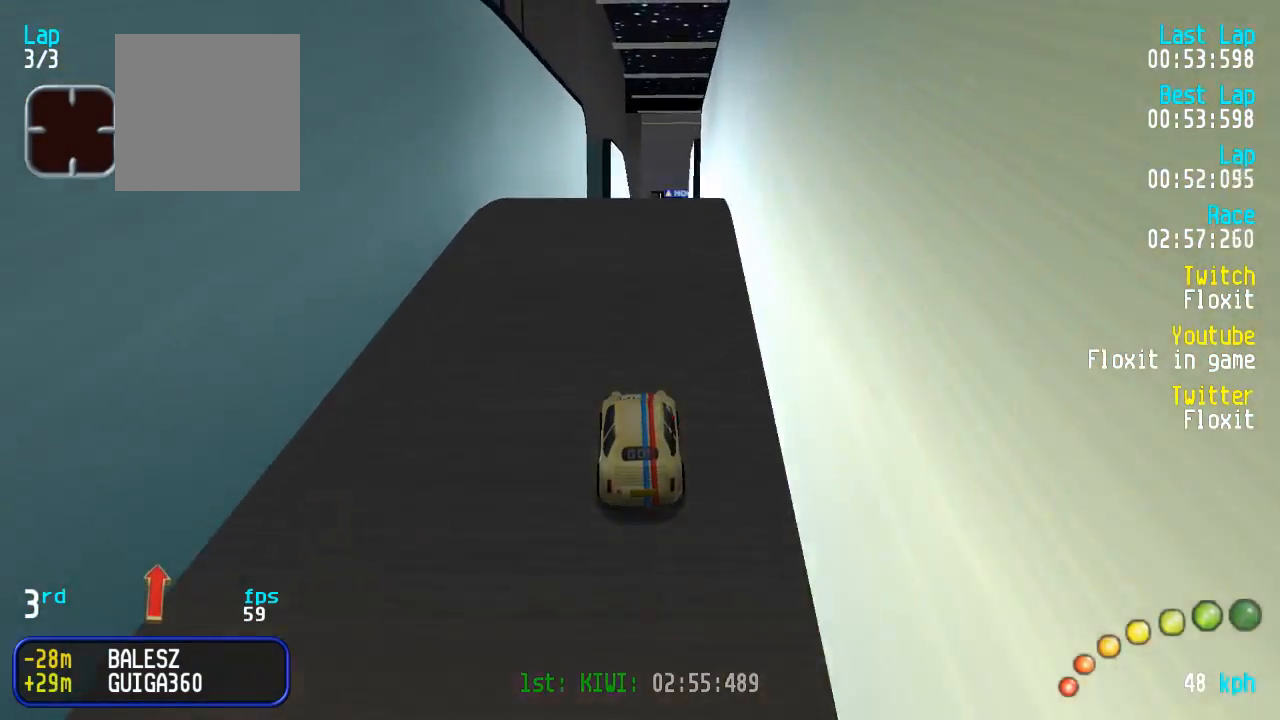
{"dt_ms": 501, "buttons": ["A"], "left_stick": "center", "right_stick": "center", "events": [[150, "DPAD_RIGHT", "down"], [200, "DPAD_RIGHT", "up"]]}
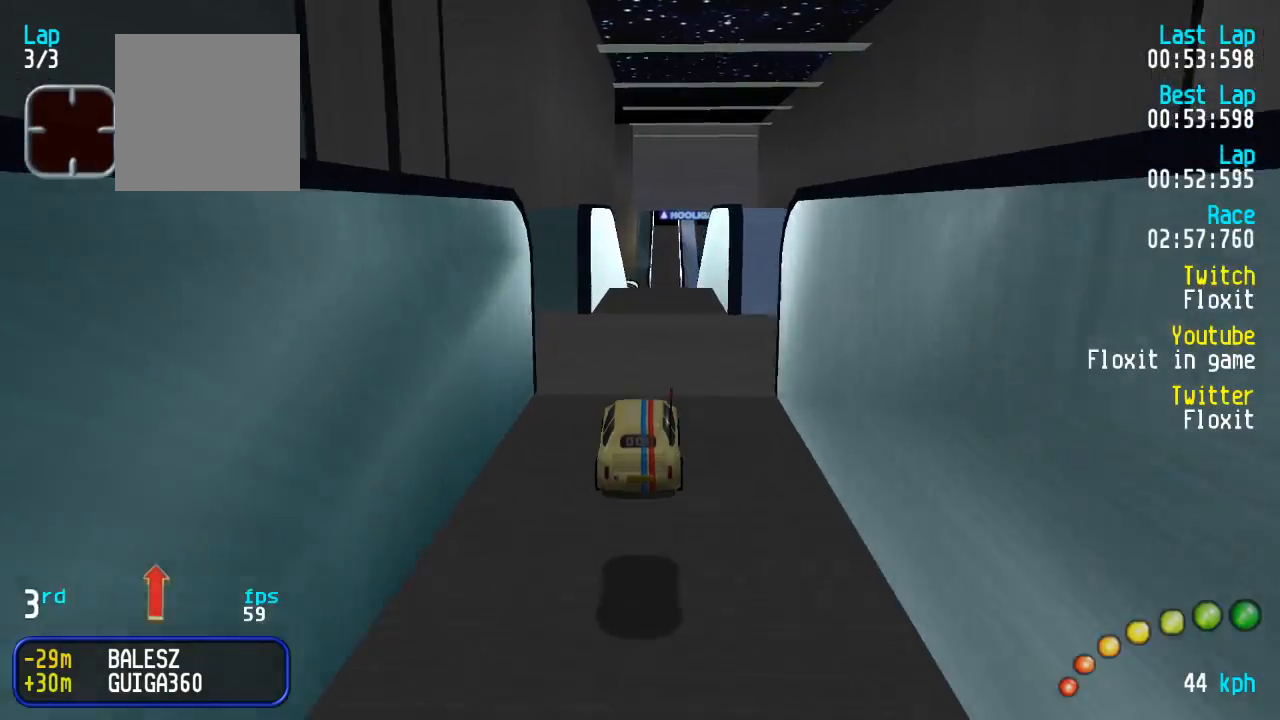
{"dt_ms": 500, "buttons": ["A"], "left_stick": "center", "right_stick": "center", "events": []}
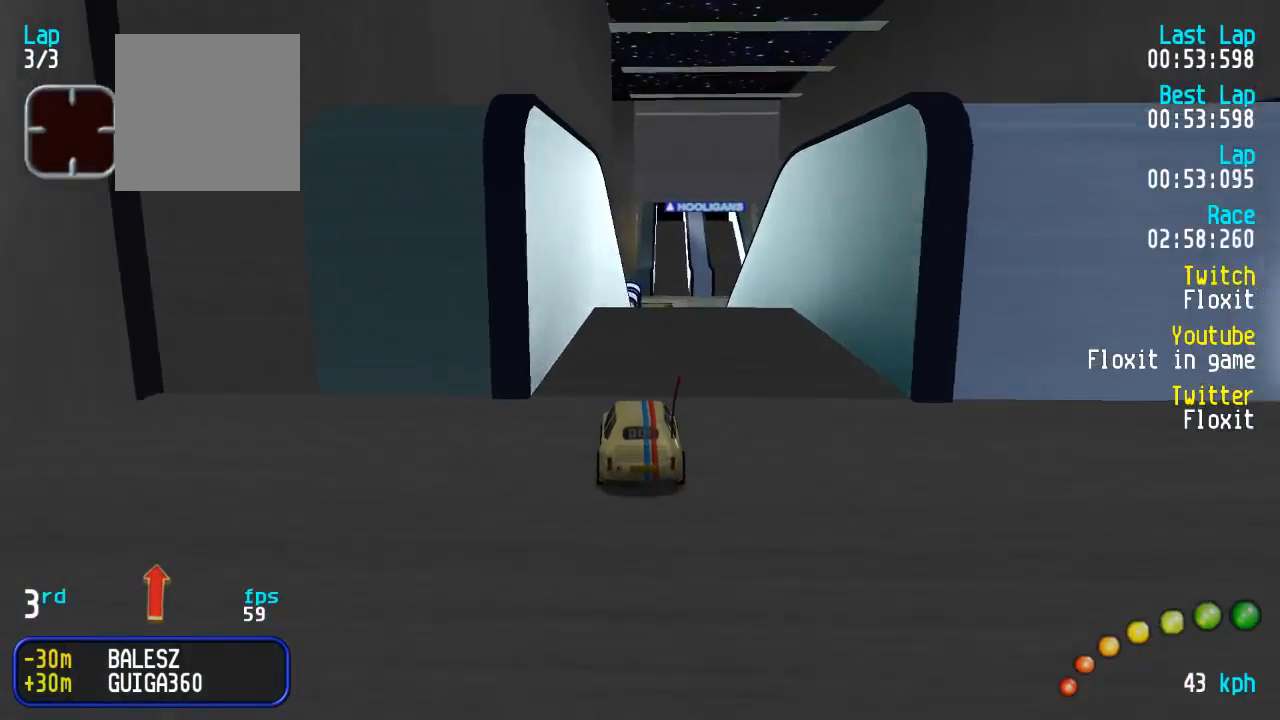
{"dt_ms": 500, "buttons": ["A"], "left_stick": "center", "right_stick": "center", "events": [[67, "DPAD_RIGHT", "down"], [117, "DPAD_RIGHT", "up"]]}
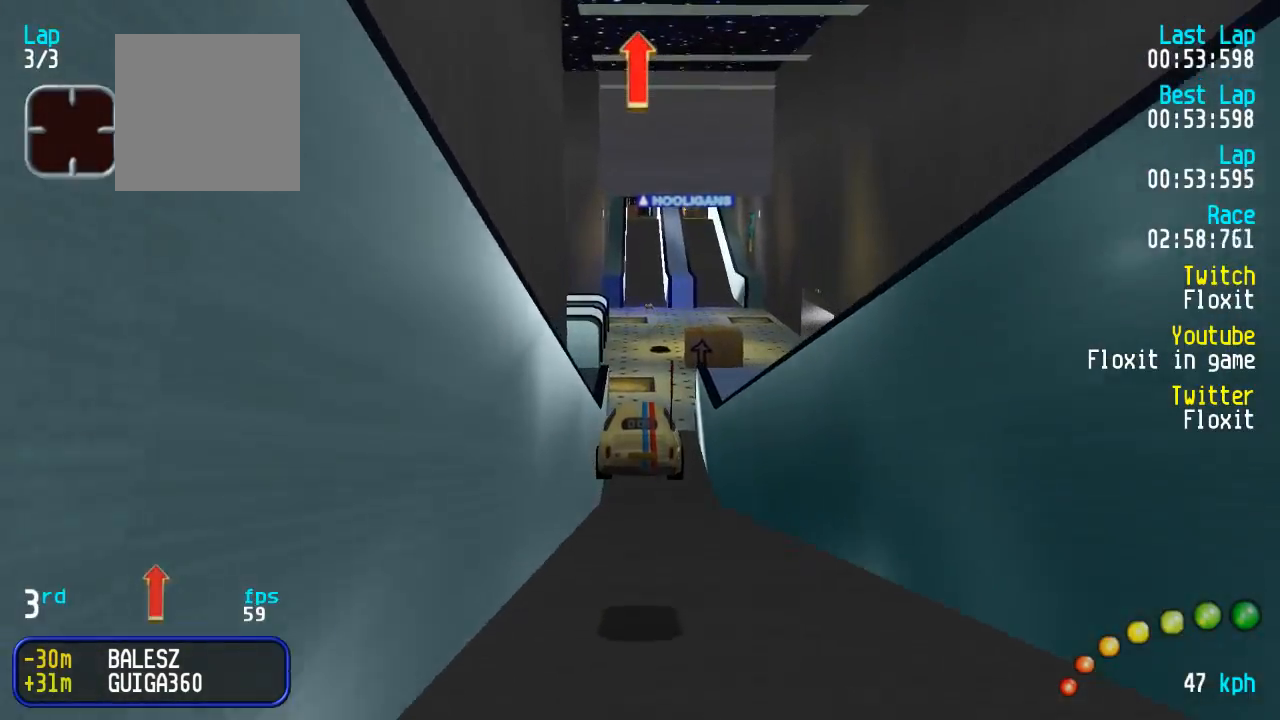
{"dt_ms": 500, "buttons": ["A"], "left_stick": "center", "right_stick": "center", "events": [[50, "L3", "down"], [50, "left_stick", "down-right"], [200, "L3", "up"], [200, "left_stick", "center"], [350, "L3", "down"], [350, "left_stick", "down-right"], [450, "L3", "up"], [450, "left_stick", "center"]]}
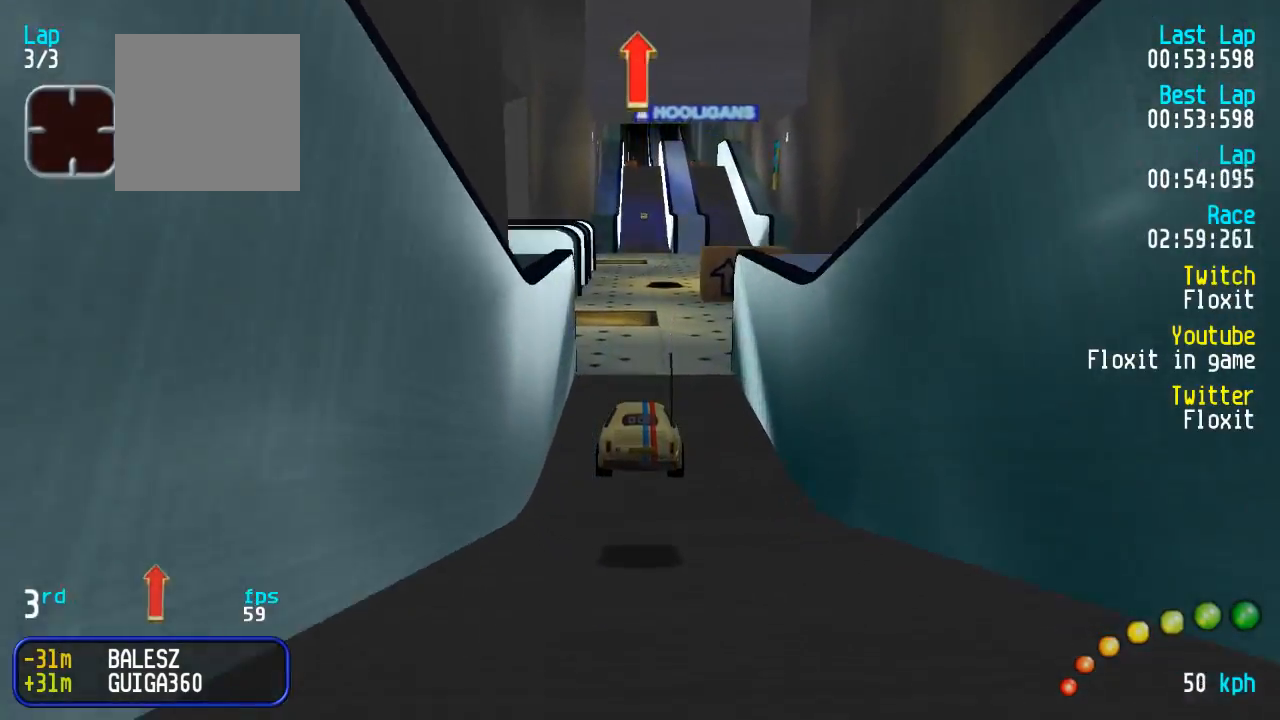
{"dt_ms": 500, "buttons": ["A"], "left_stick": "center", "right_stick": "center", "events": []}
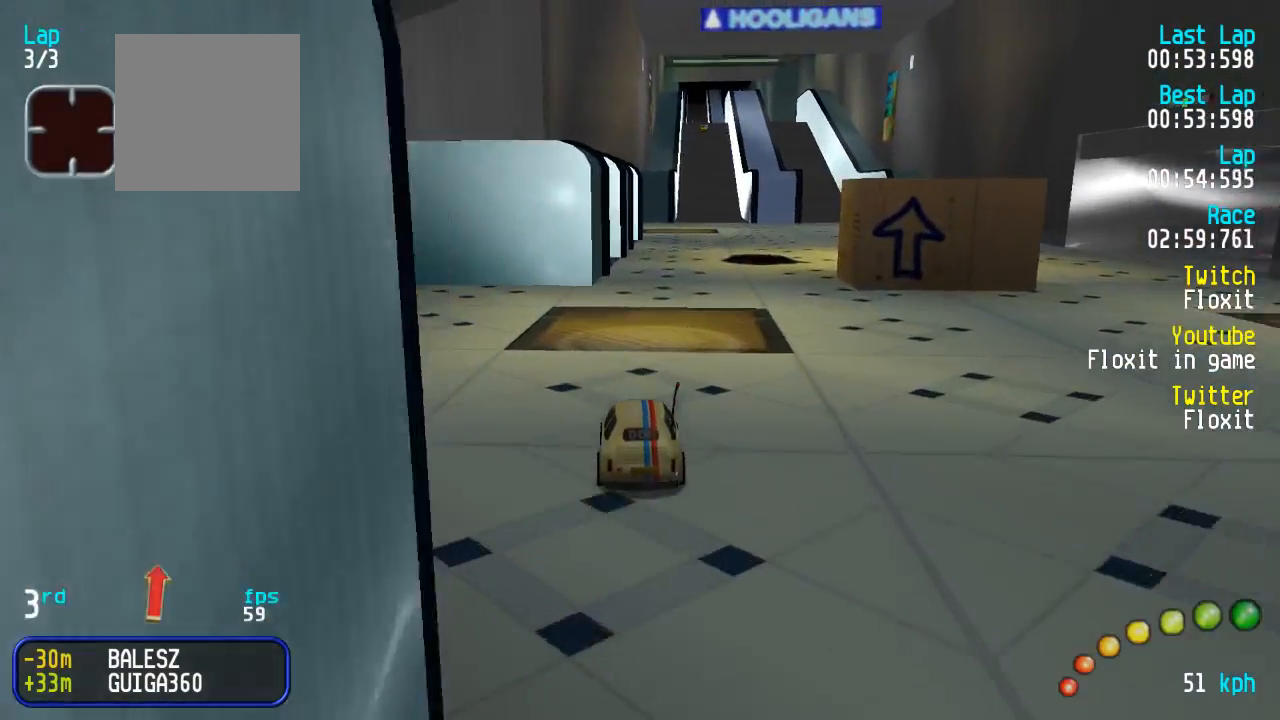
{"dt_ms": 500, "buttons": ["A"], "left_stick": "center", "right_stick": "center", "events": [[33, "DPAD_DOWN", "down"], [33, "DPAD_RIGHT", "down"], [67, "DPAD_DOWN", "up"], [67, "DPAD_RIGHT", "up"], [283, "DPAD_RIGHT", "down"], [333, "DPAD_RIGHT", "up"]]}
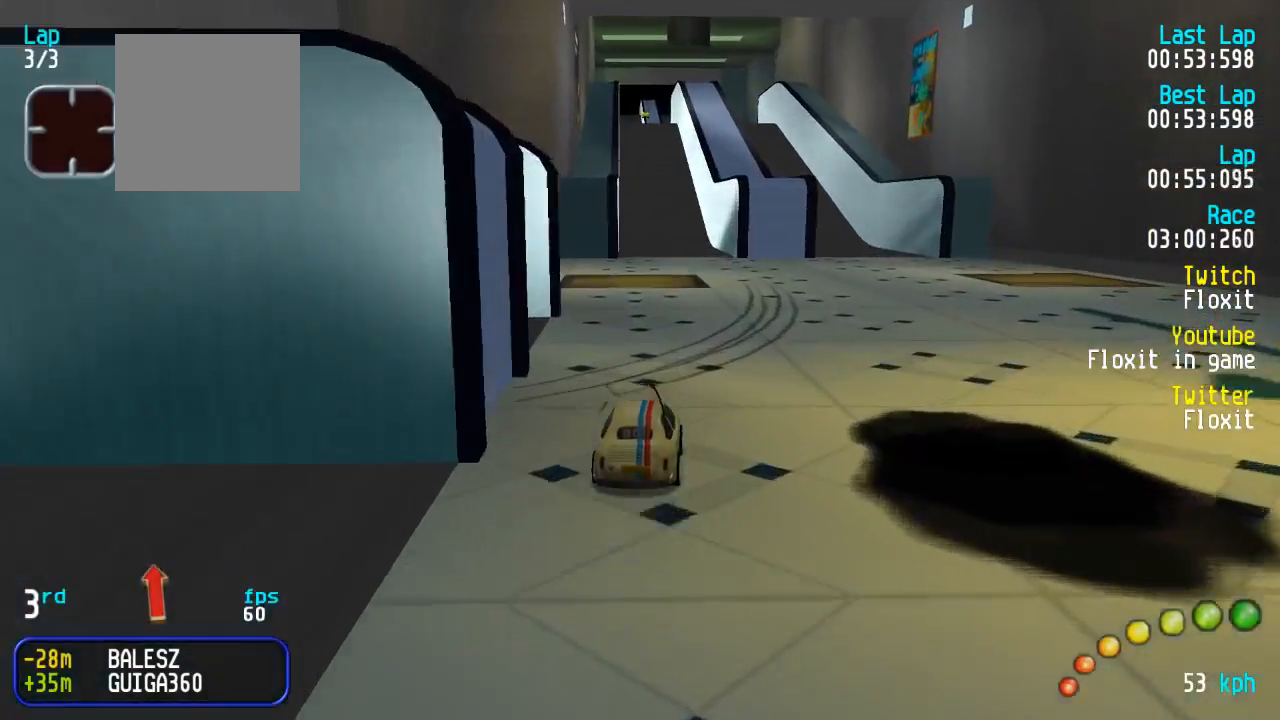
{"dt_ms": 500, "buttons": ["A"], "left_stick": "center", "right_stick": "center", "events": [[417, "DPAD_LEFT", "down"], [417, "DPAD_UP", "down"], [450, "DPAD_LEFT", "up"], [450, "DPAD_UP", "up"]]}
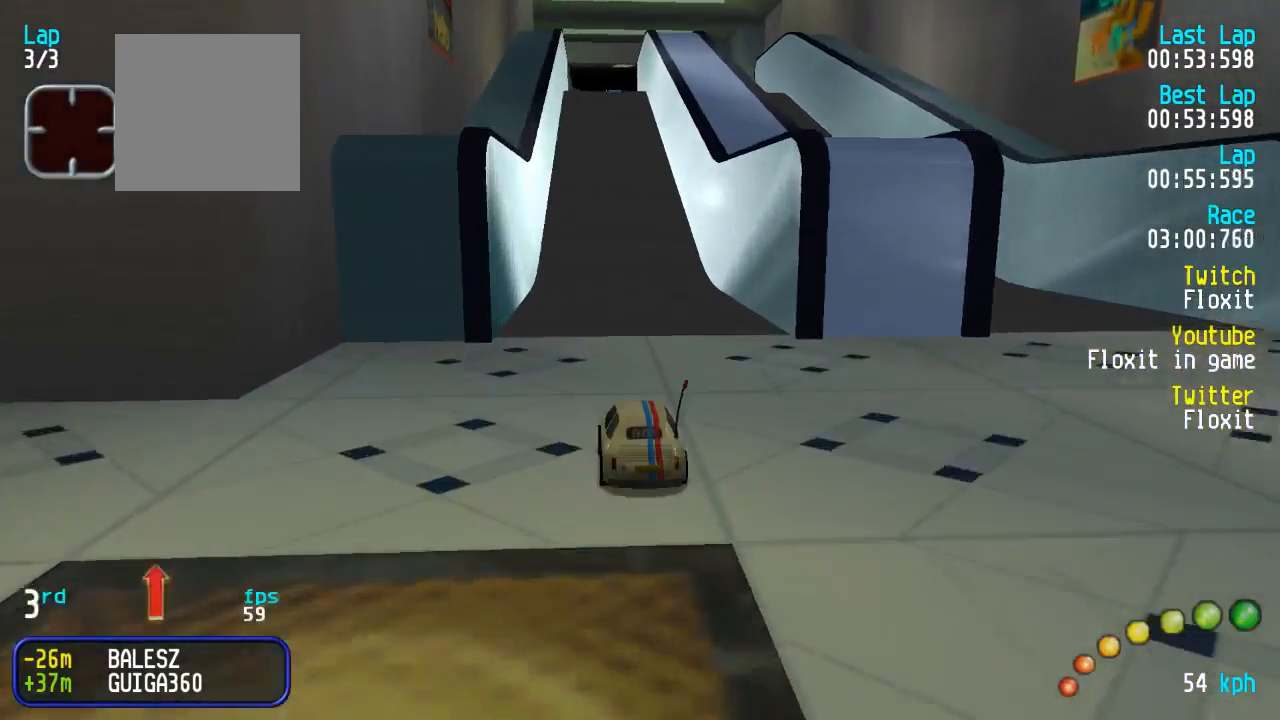
{"dt_ms": 500, "buttons": ["A"], "left_stick": "center", "right_stick": "center", "events": []}
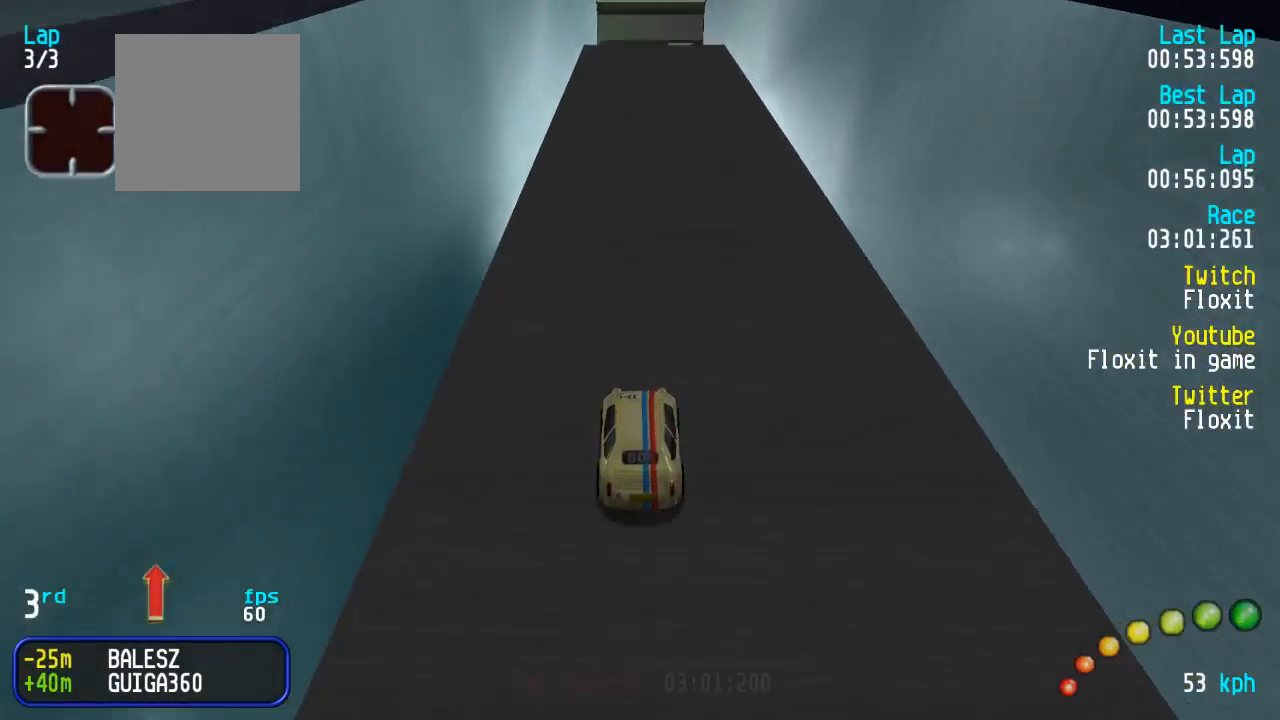
{"dt_ms": 500, "buttons": ["A"], "left_stick": "center", "right_stick": "center", "events": []}
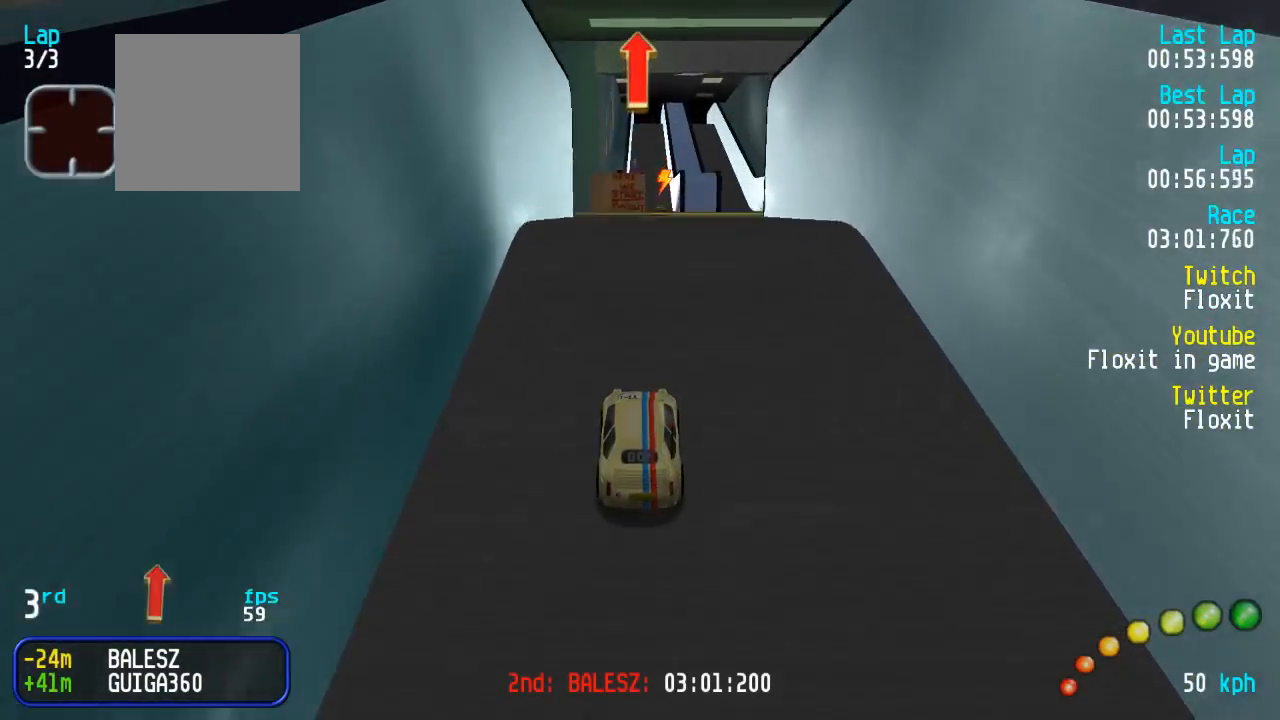
{"dt_ms": 500, "buttons": ["A"], "left_stick": "center", "right_stick": "center", "events": [[17, "DPAD_DOWN", "down"], [17, "DPAD_RIGHT", "down"], [33, "DPAD_DOWN", "up"], [33, "DPAD_RIGHT", "up"]]}
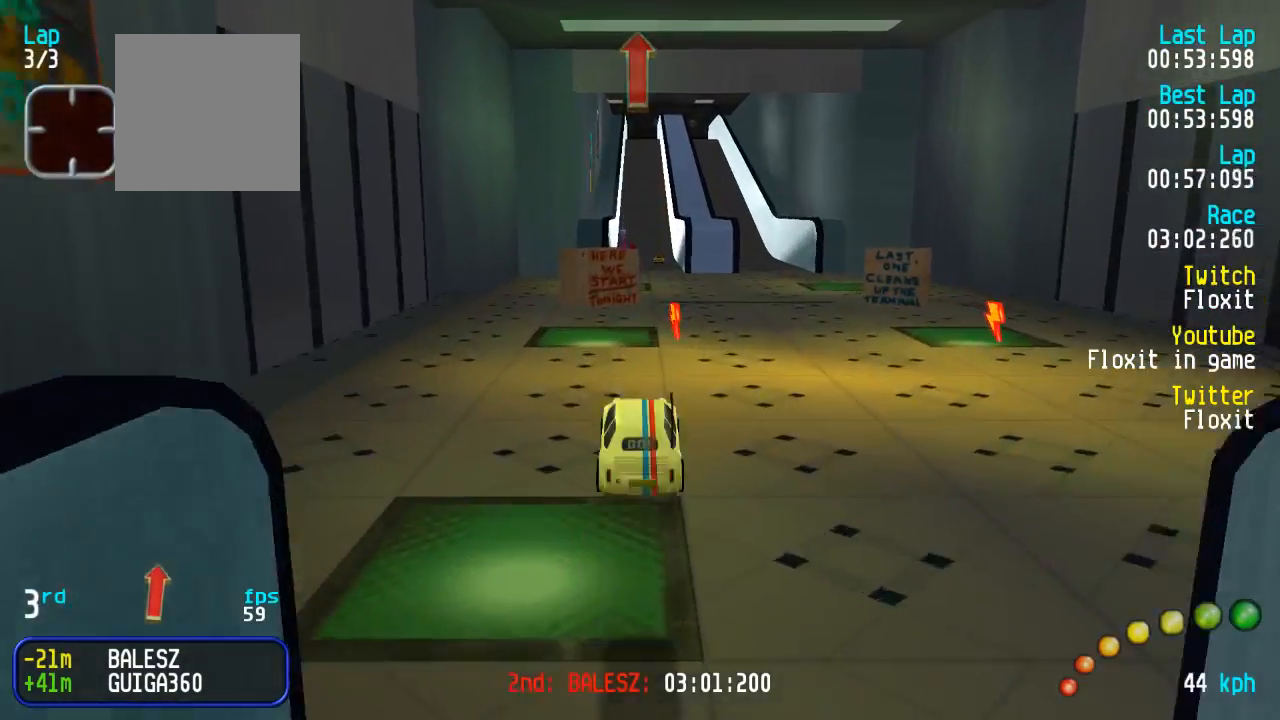
{"dt_ms": 500, "buttons": ["A", "DPAD_RIGHT"], "left_stick": "center", "right_stick": "center", "events": [[483, "DPAD_RIGHT", "down"]]}
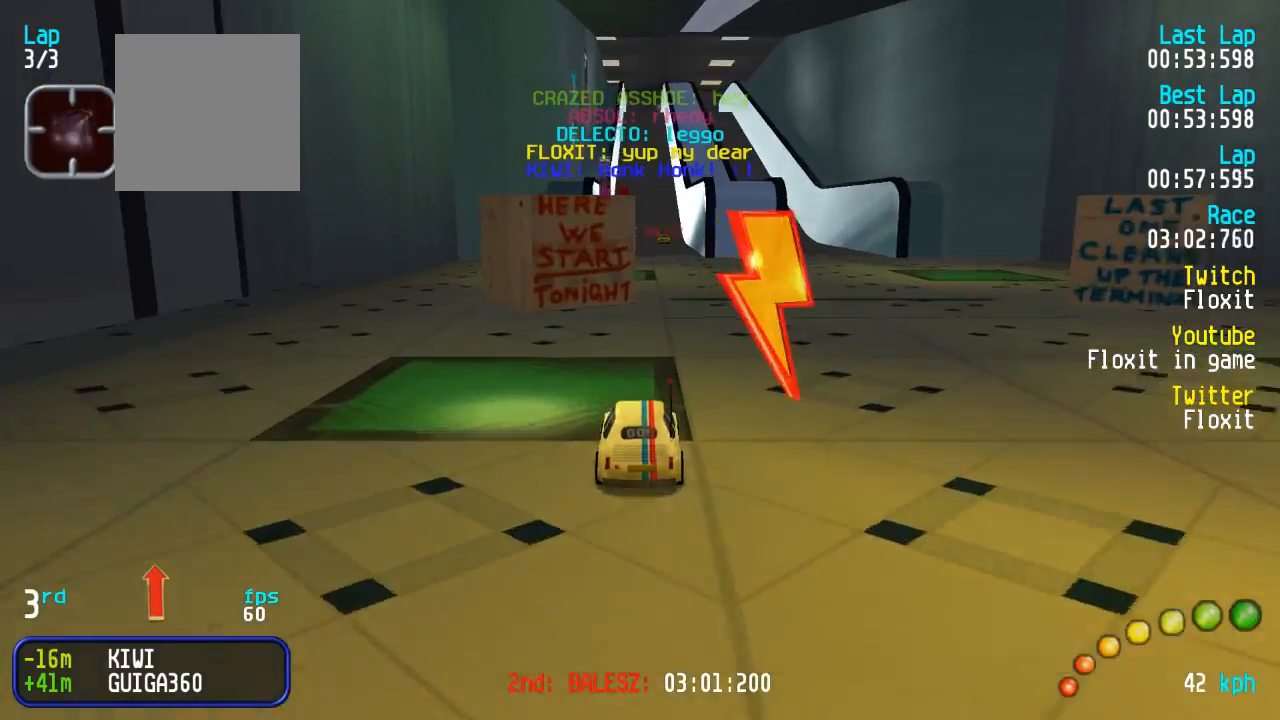
{"dt_ms": 500, "buttons": ["A"], "left_stick": "center", "right_stick": "center", "events": [[33, "DPAD_RIGHT", "up"]]}
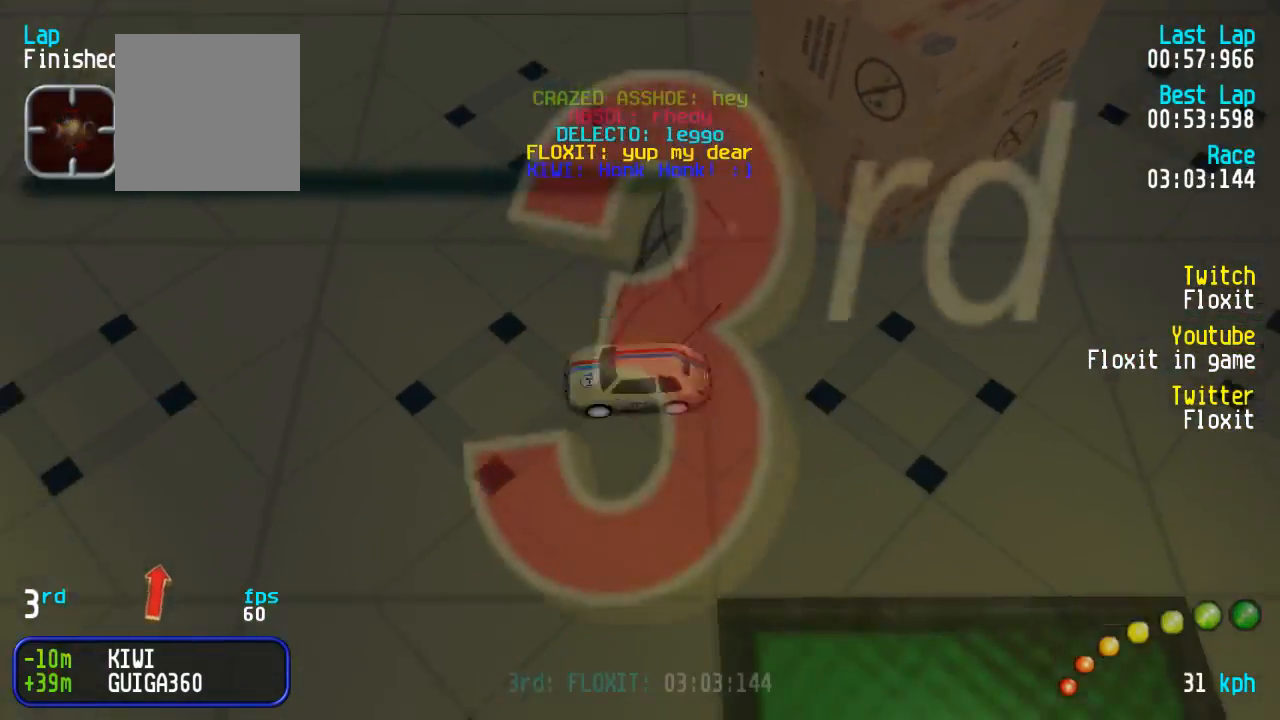
{"dt_ms": 1000, "buttons": [], "left_stick": "center", "right_stick": "center", "events": [[283, "L3", "down"], [283, "left_stick", "down-right"], [400, "L3", "up"], [400, "left_stick", "center"], [483, "L3", "down"], [483, "left_stick", "down-right"], [517, "A", "up"], [583, "L3", "up"], [583, "left_stick", "center"]]}